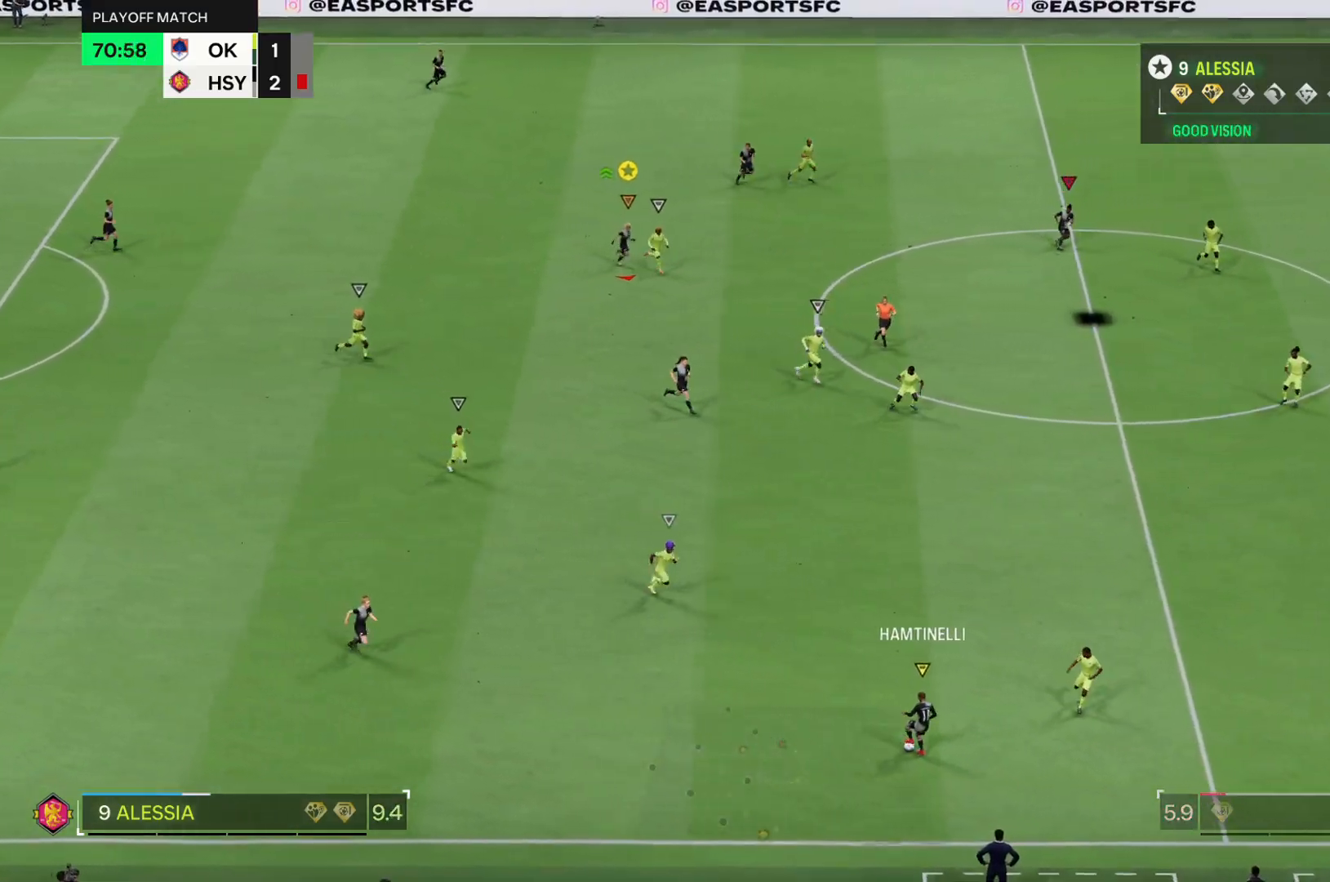
Gameplay with a controller (PlayStation layout); each line is a JSON object with the inputs held at the frame after it. "events" lists button and stick changes between this image and that frame as [ms after this image, input, new state], when the widget could be followed in between. Not read: L3 R3.
{"buttons": ["R2"], "left_stick": "down-right", "right_stick": "center", "events": [[184, "left_stick", "down-right"]]}
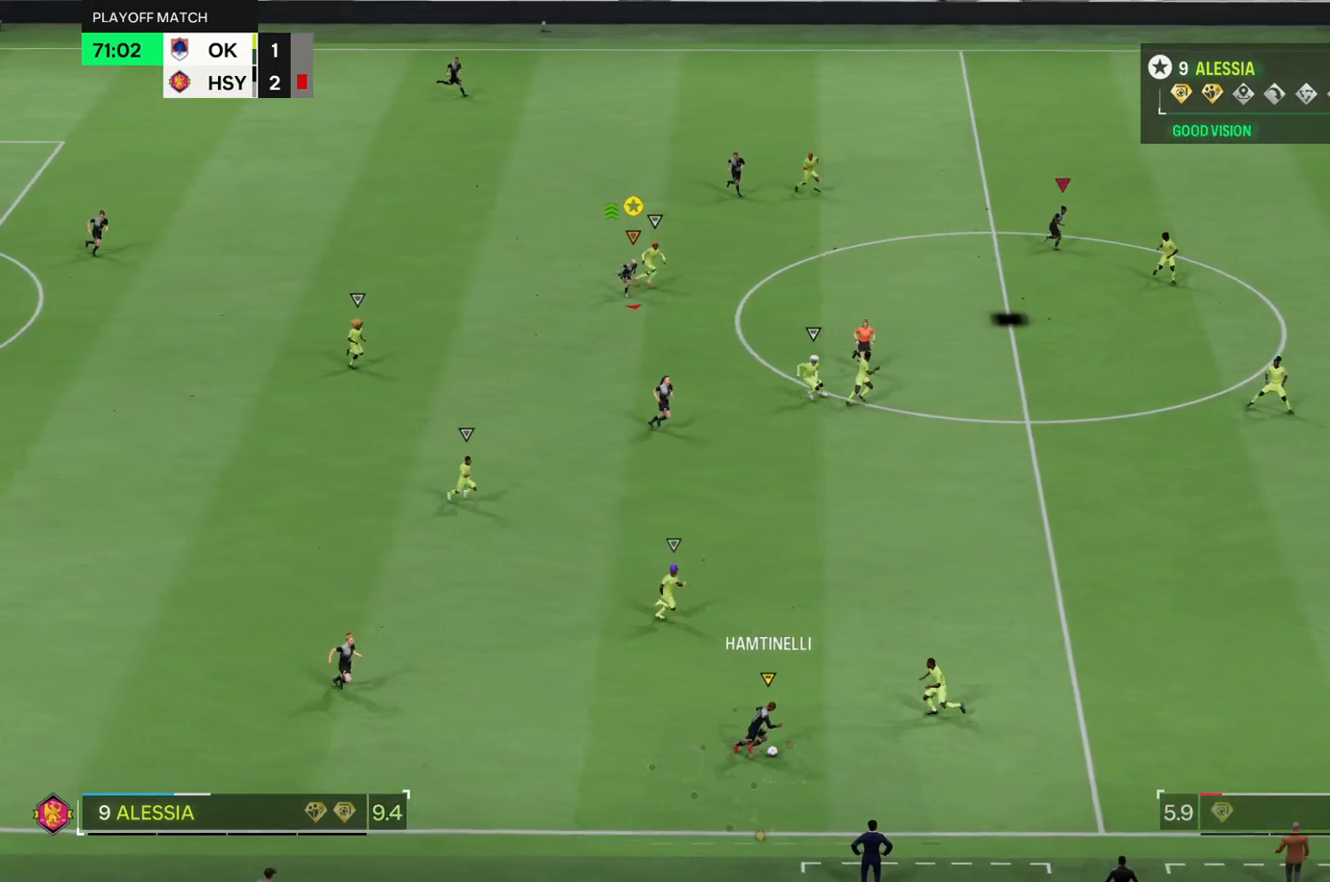
{"buttons": ["R2"], "left_stick": "down-right", "right_stick": "center", "events": []}
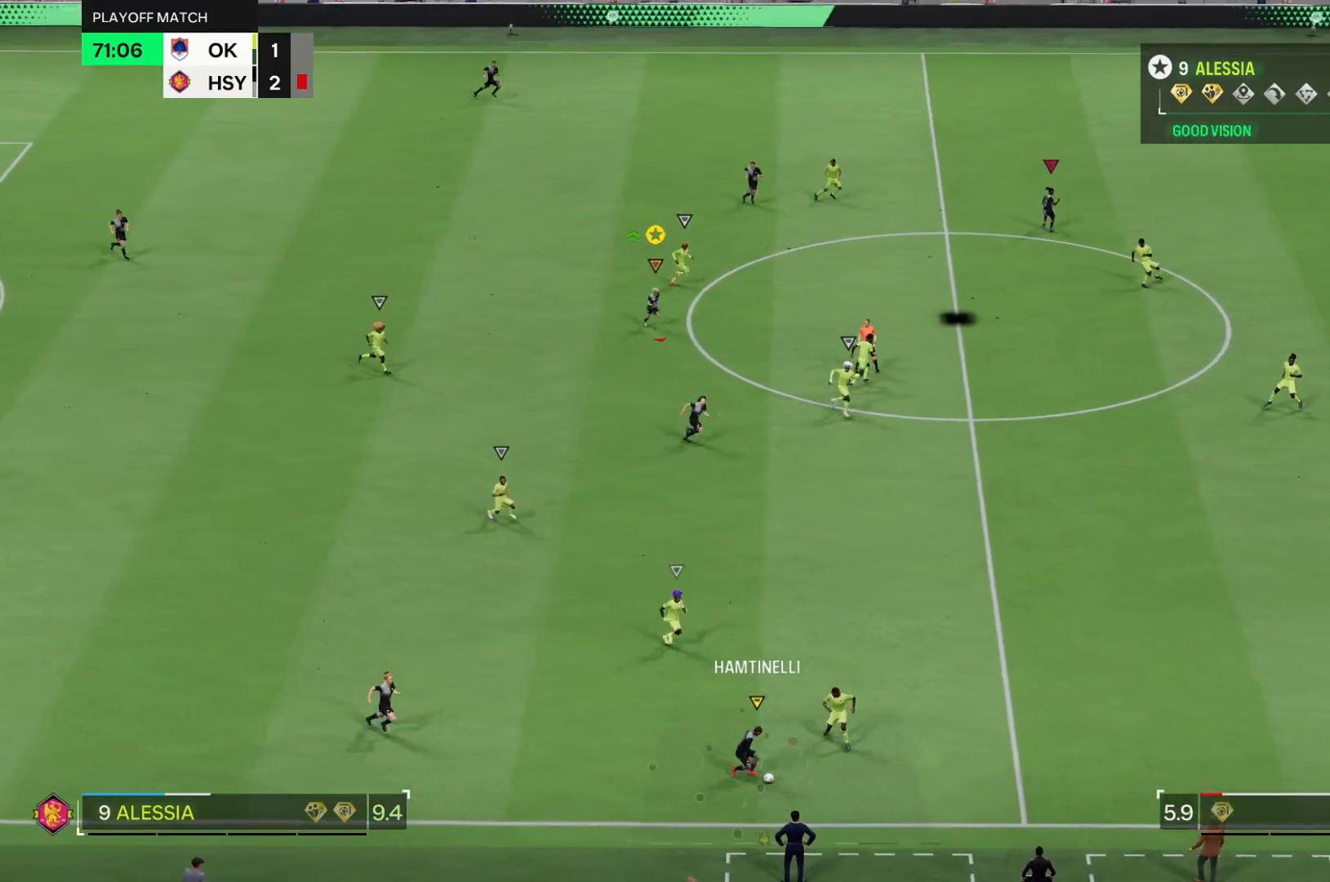
{"buttons": ["R2"], "left_stick": "down-right", "right_stick": "center", "events": []}
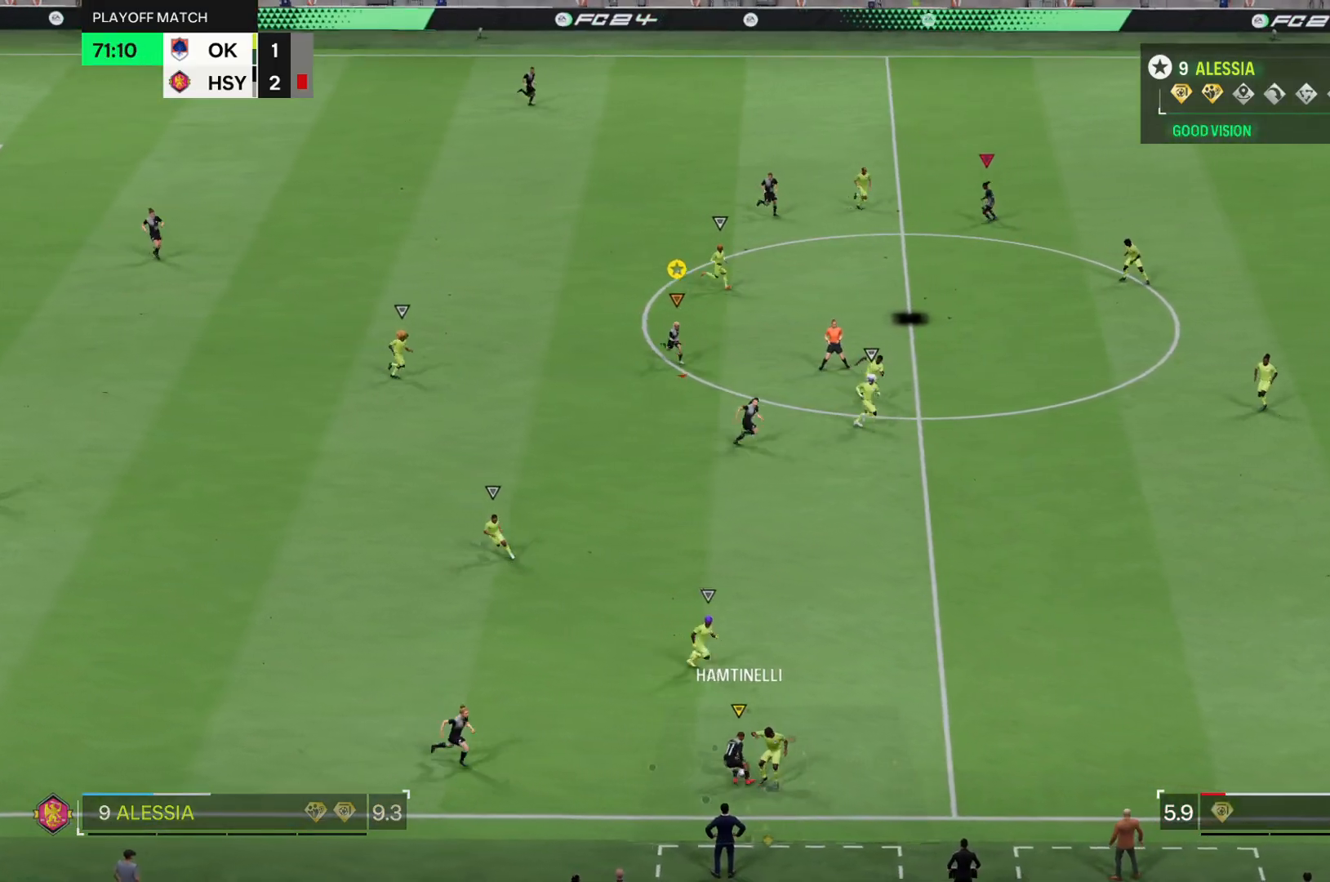
{"buttons": [], "left_stick": "down", "right_stick": "center", "events": [[166, "left_stick", "down"], [333, "R2", "up"]]}
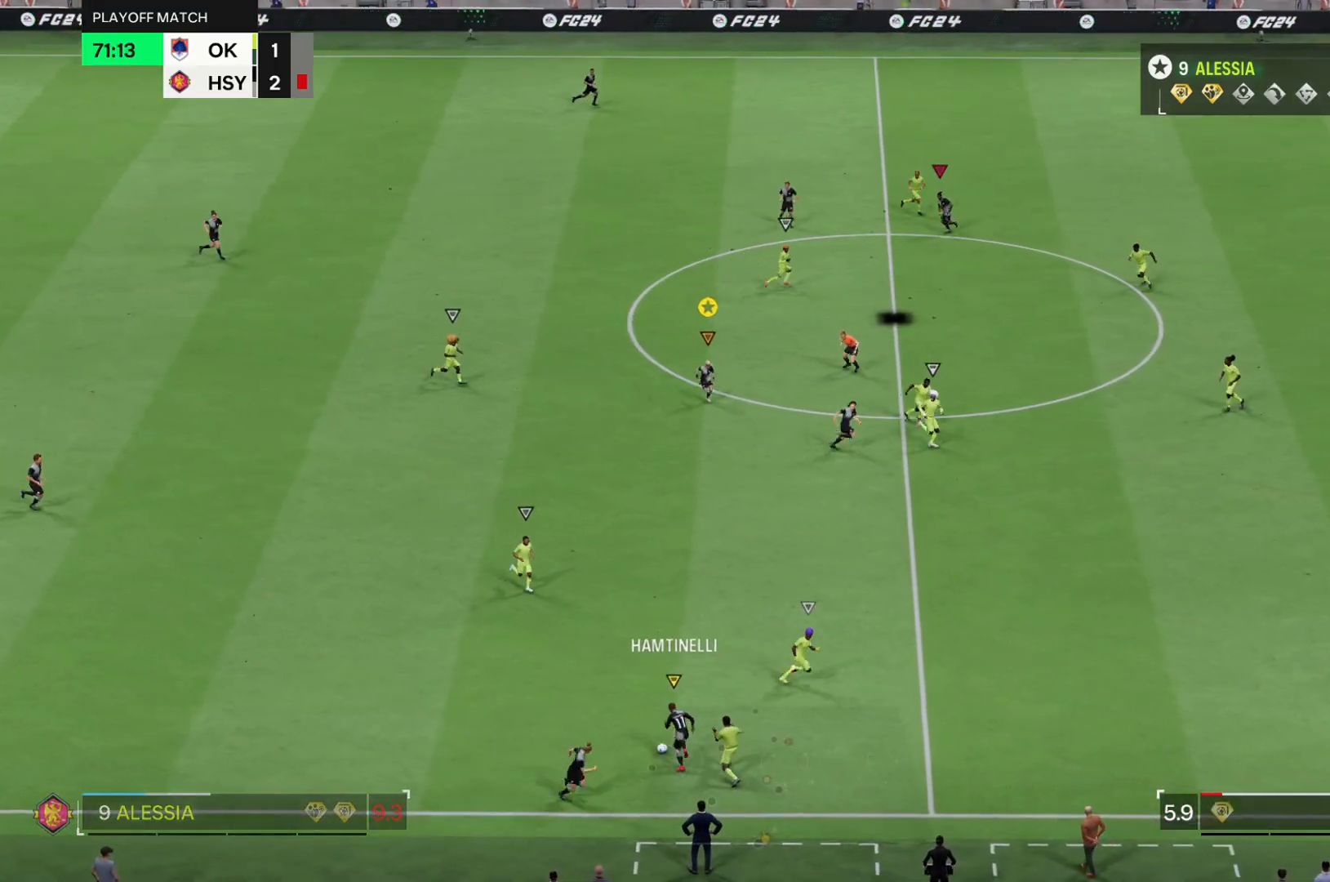
{"buttons": [], "left_stick": "down", "right_stick": "center", "events": [[167, "L2", "down"], [501, "L2", "up"]]}
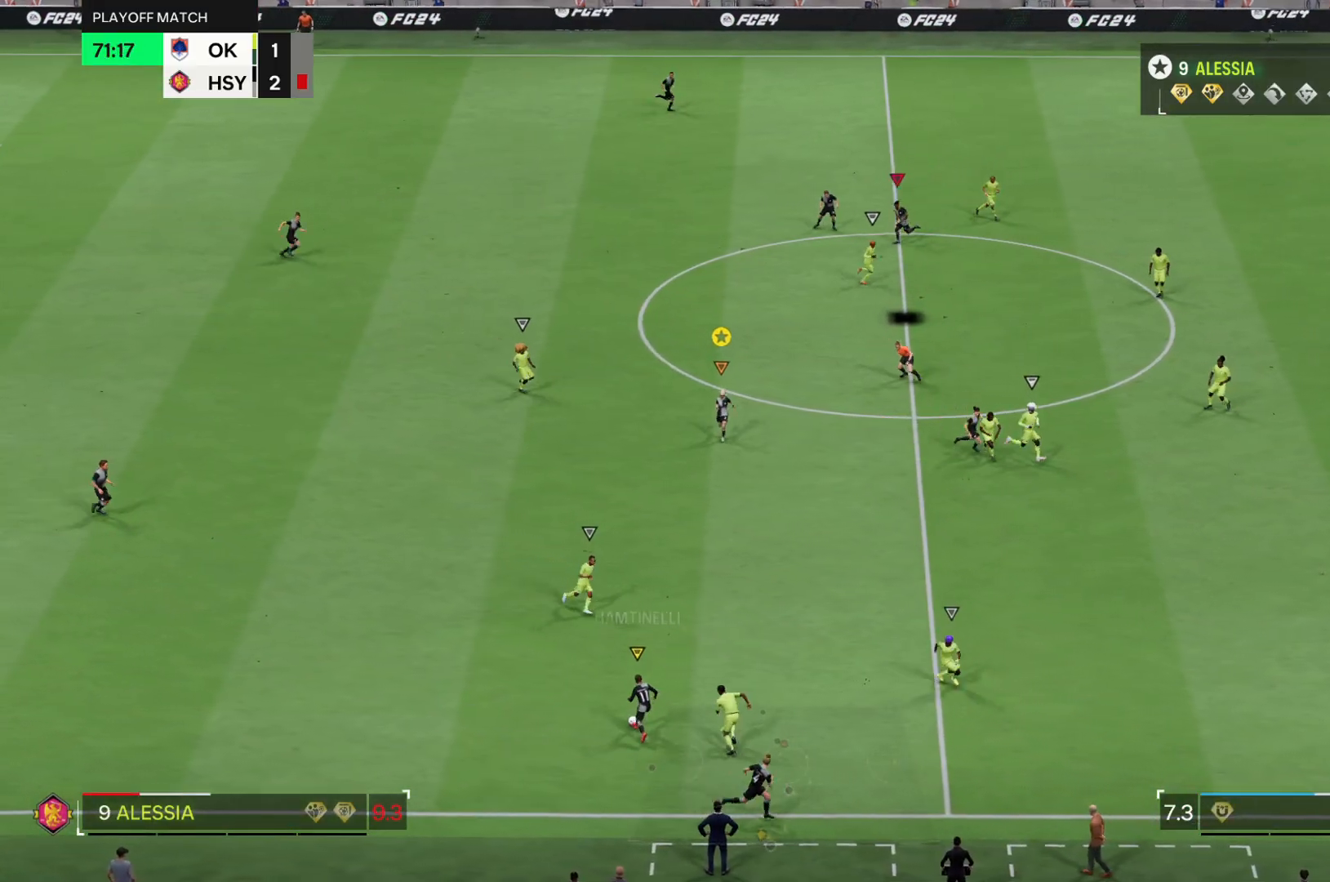
{"buttons": ["R2"], "left_stick": "down-right", "right_stick": "center", "events": [[150, "R2", "down"], [166, "left_stick", "down-right"]]}
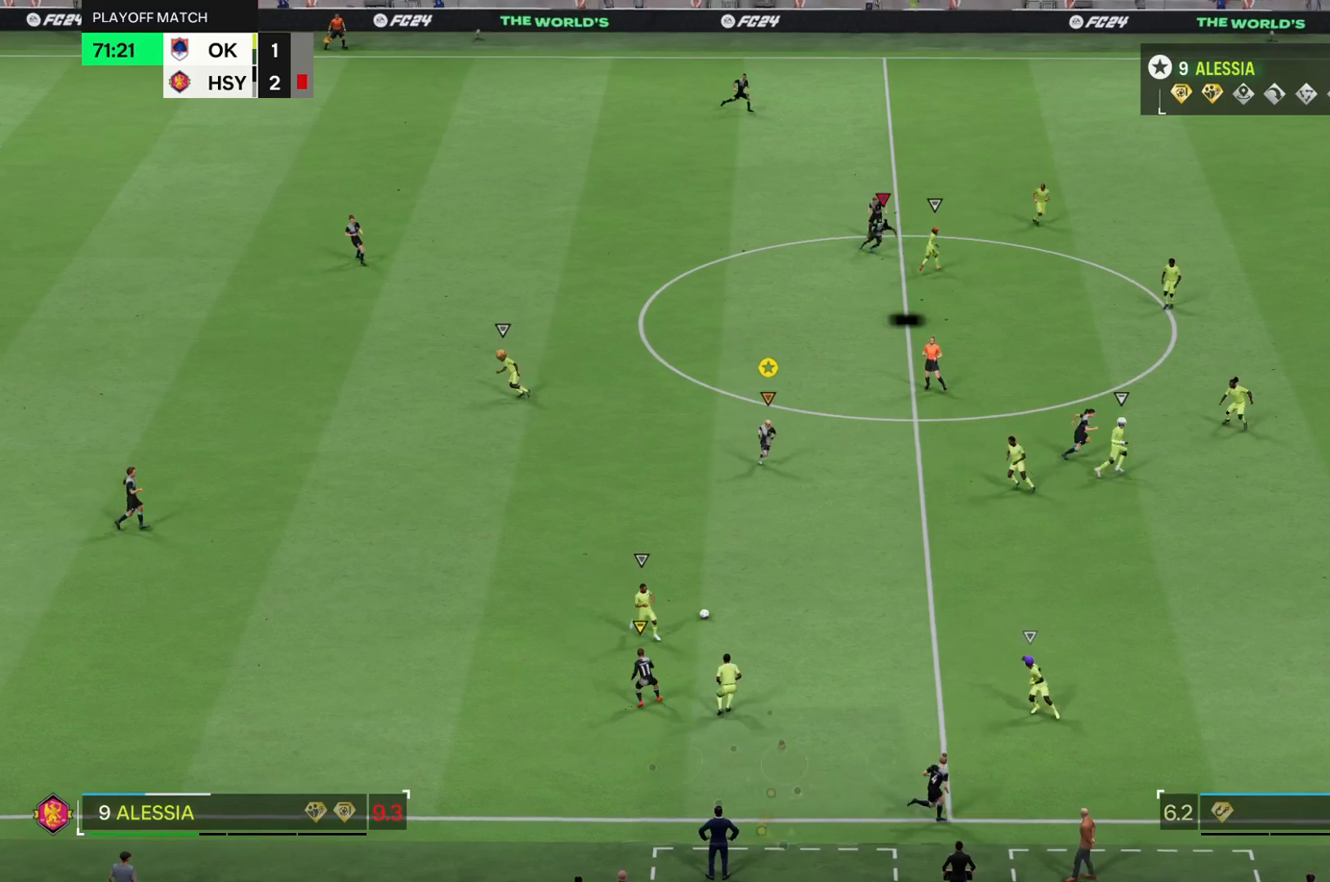
{"buttons": [], "left_stick": "up", "right_stick": "center", "events": [[67, "left_stick", "right"], [234, "R2", "up"], [300, "left_stick", "up-right"], [417, "left_stick", "up"]]}
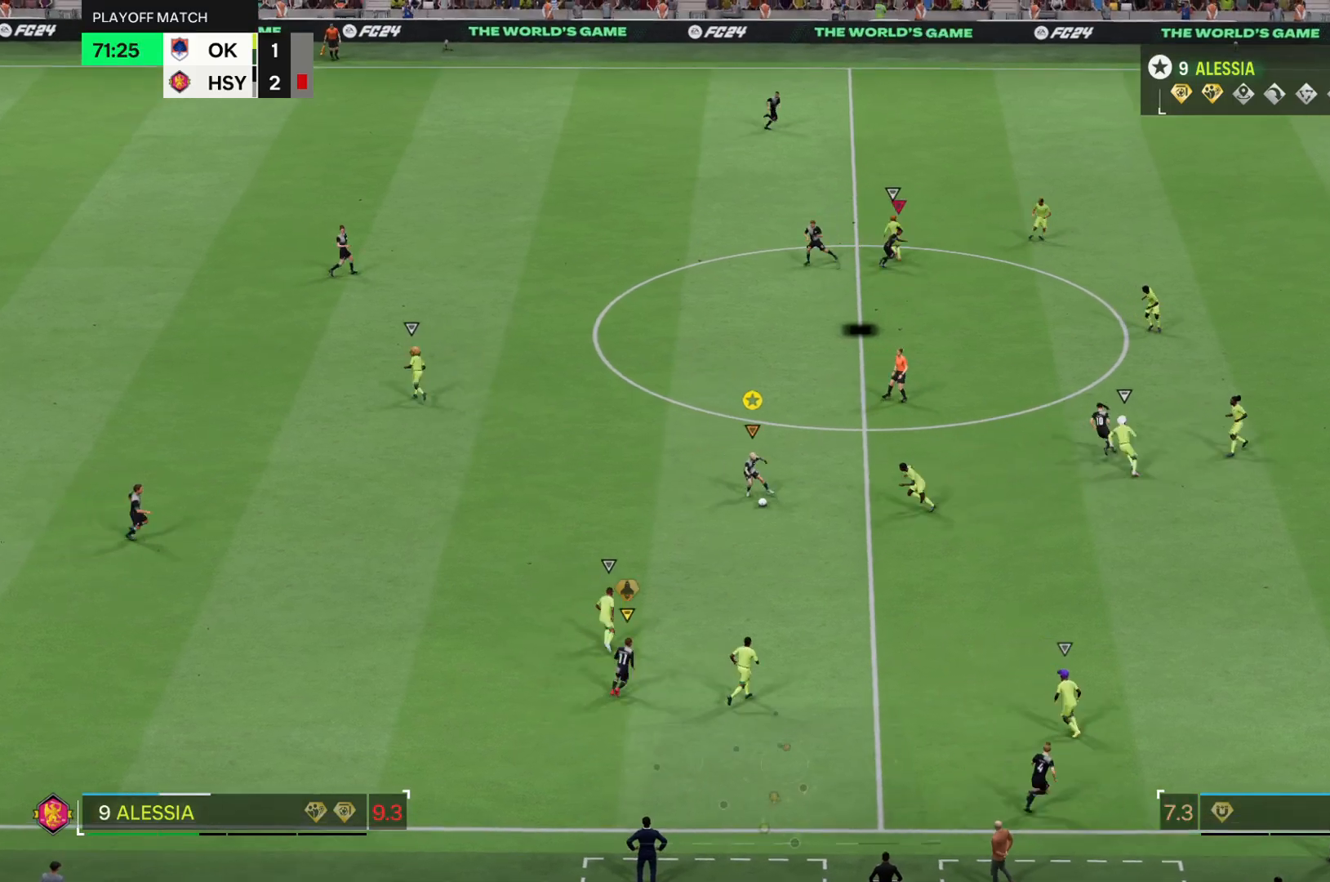
{"buttons": ["R2"], "left_stick": "up", "right_stick": "center", "events": [[83, "R2", "down"]]}
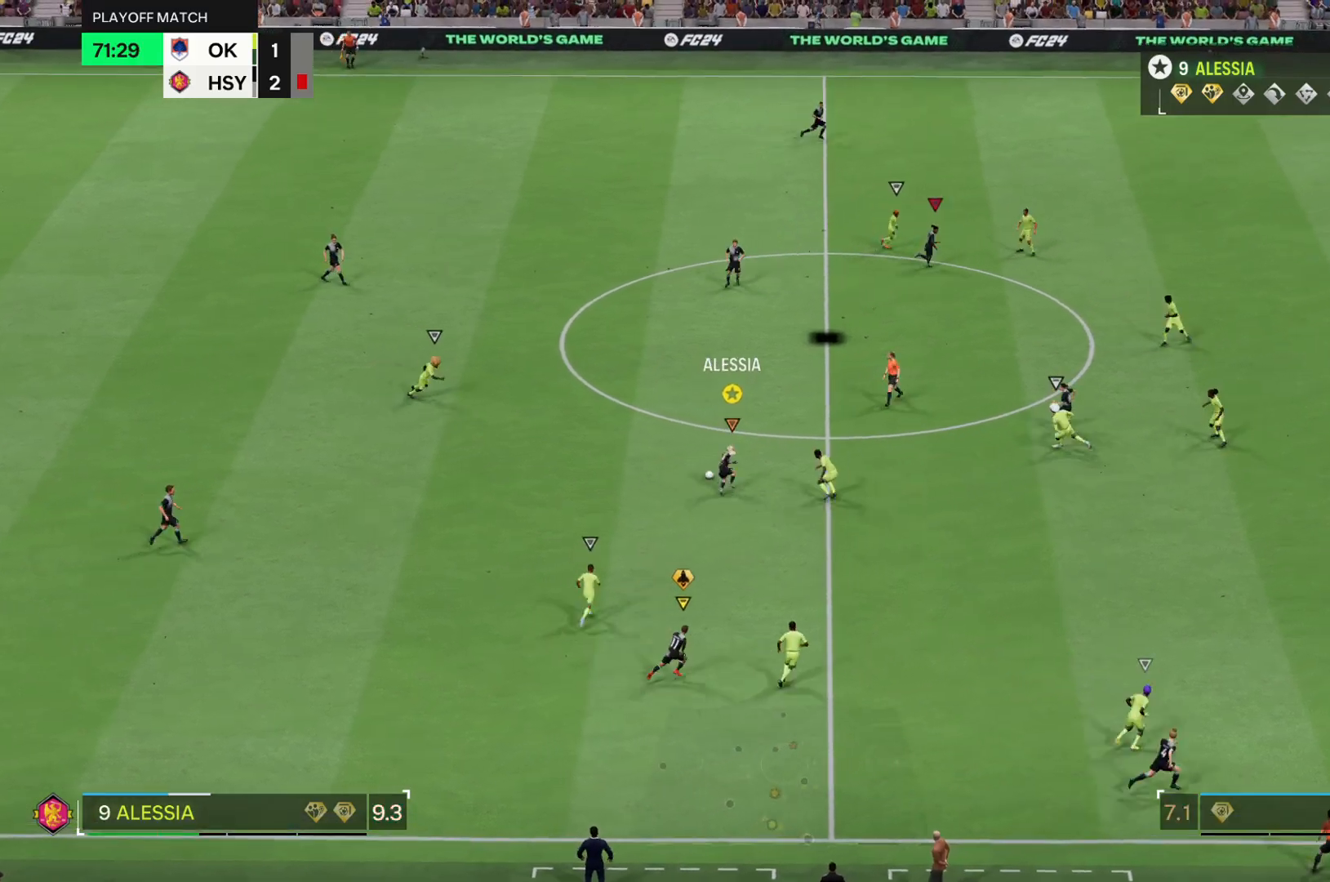
{"buttons": ["R2"], "left_stick": "up", "right_stick": "center", "events": []}
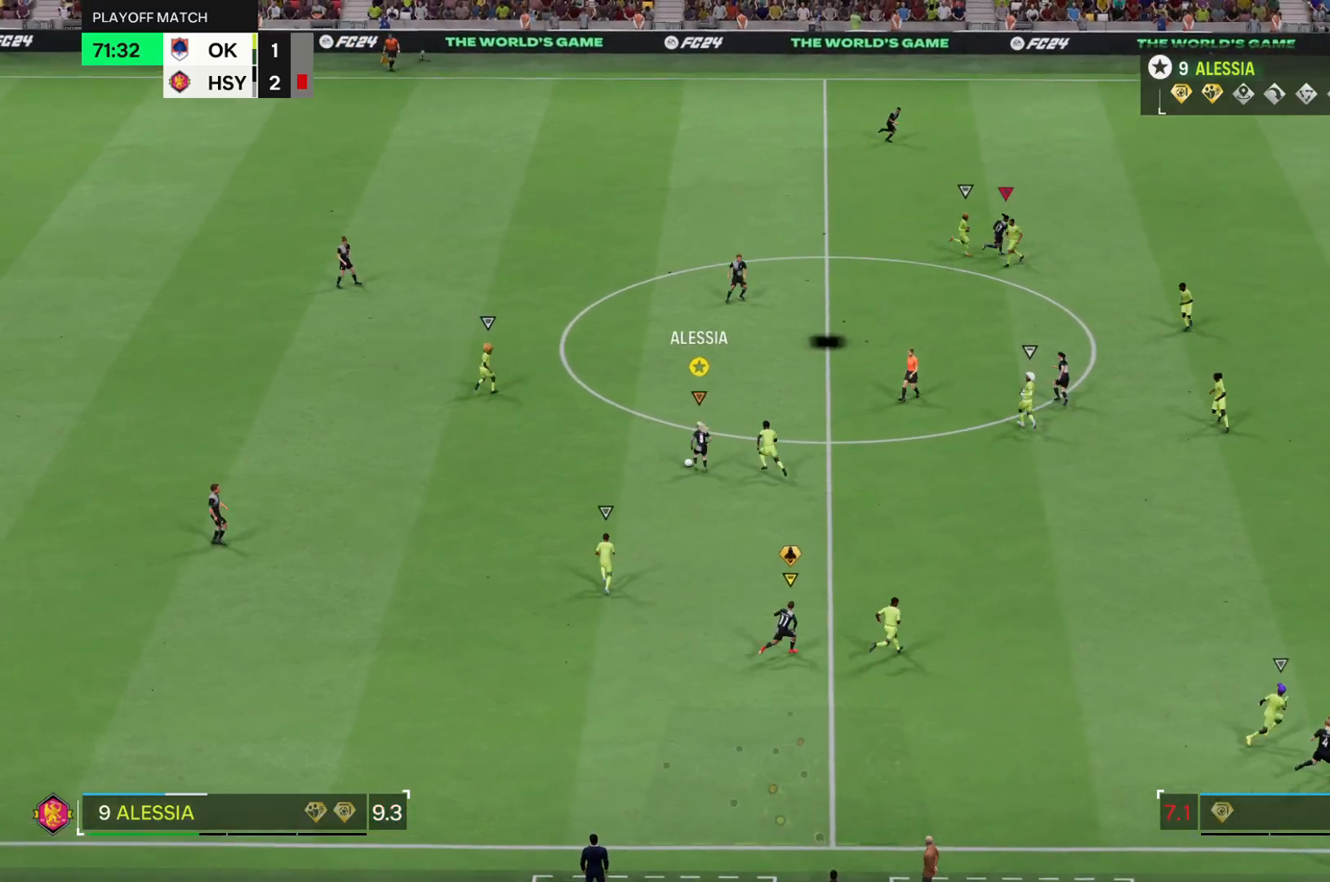
{"buttons": ["TRIANGLE"], "left_stick": "up-right", "right_stick": "center", "events": [[166, "R2", "up"], [183, "left_stick", "up-right"], [250, "TRIANGLE", "down"]]}
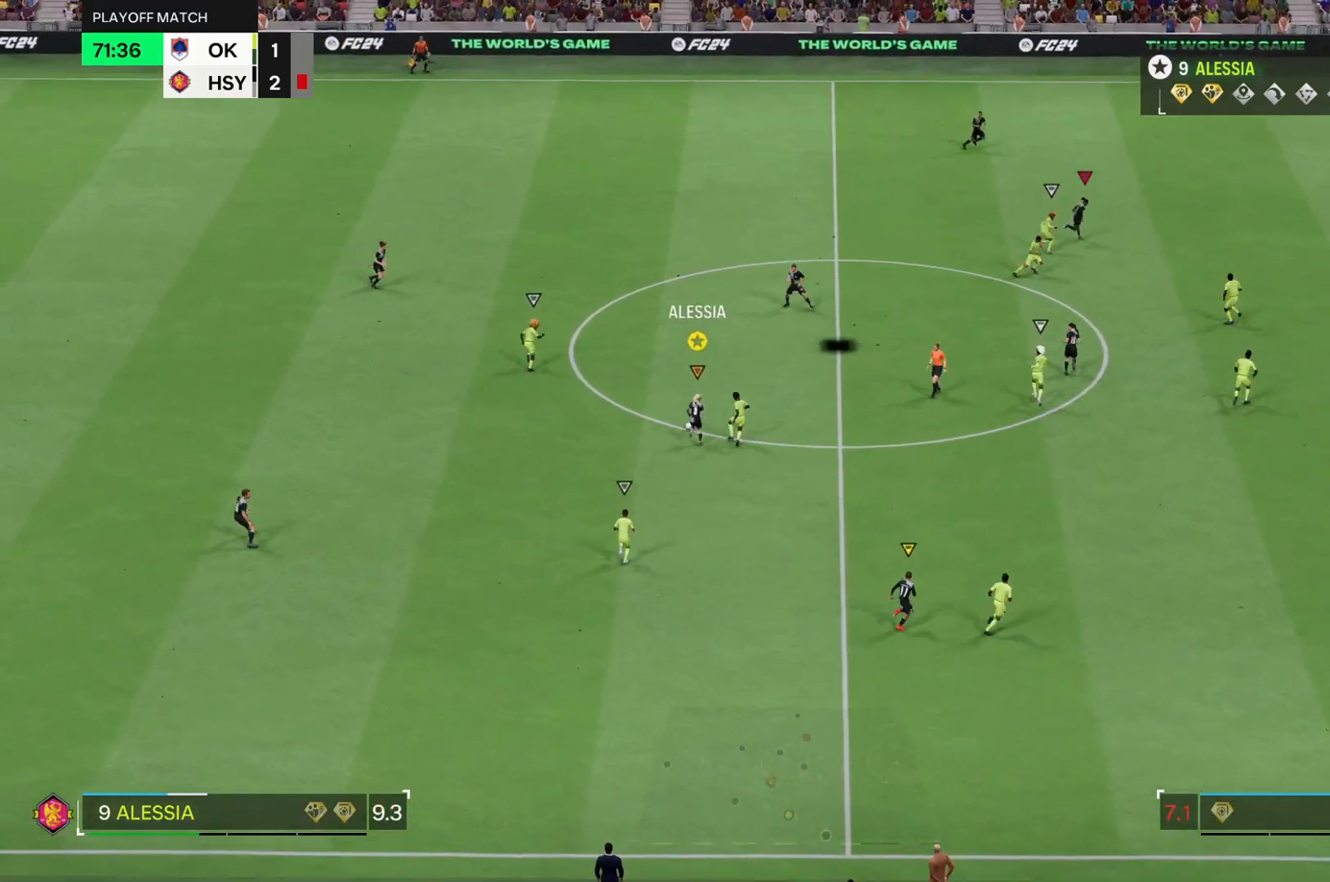
{"buttons": [], "left_stick": "up-right", "right_stick": "center", "events": [[17, "TRIANGLE", "up"]]}
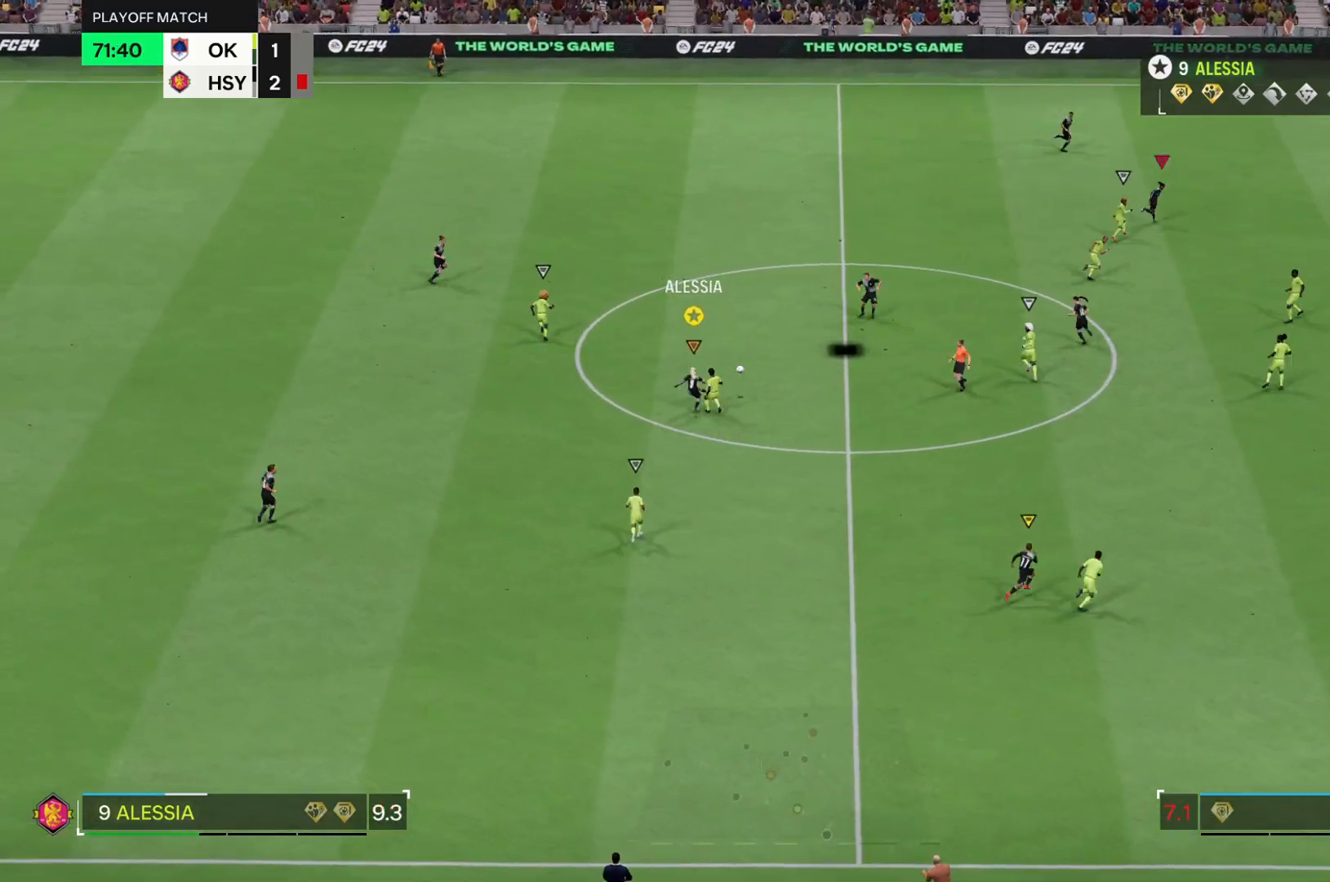
{"buttons": ["R2"], "left_stick": "right", "right_stick": "center", "events": [[367, "left_stick", "right"], [483, "R2", "down"]]}
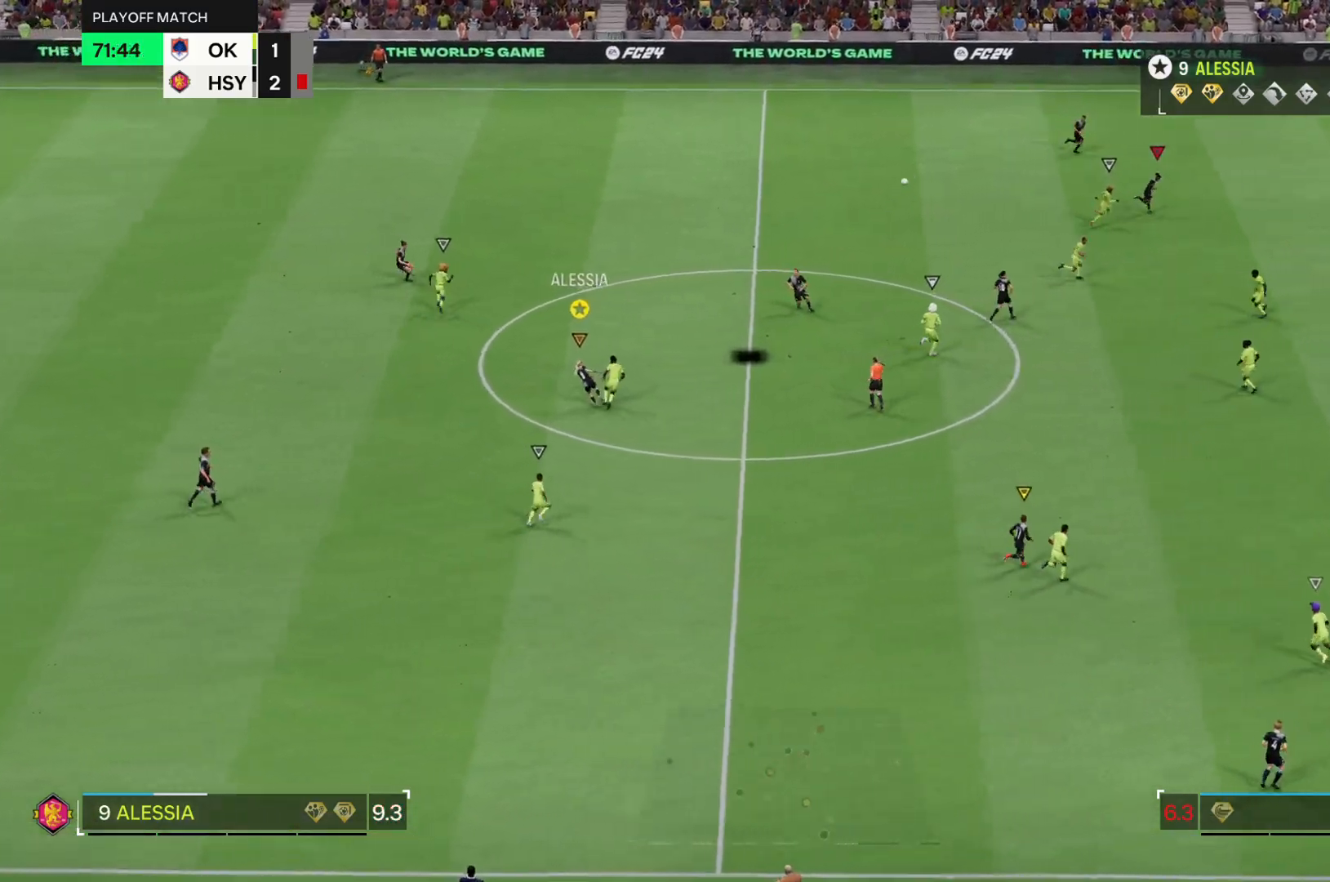
{"buttons": ["R2"], "left_stick": "right", "right_stick": "center", "events": []}
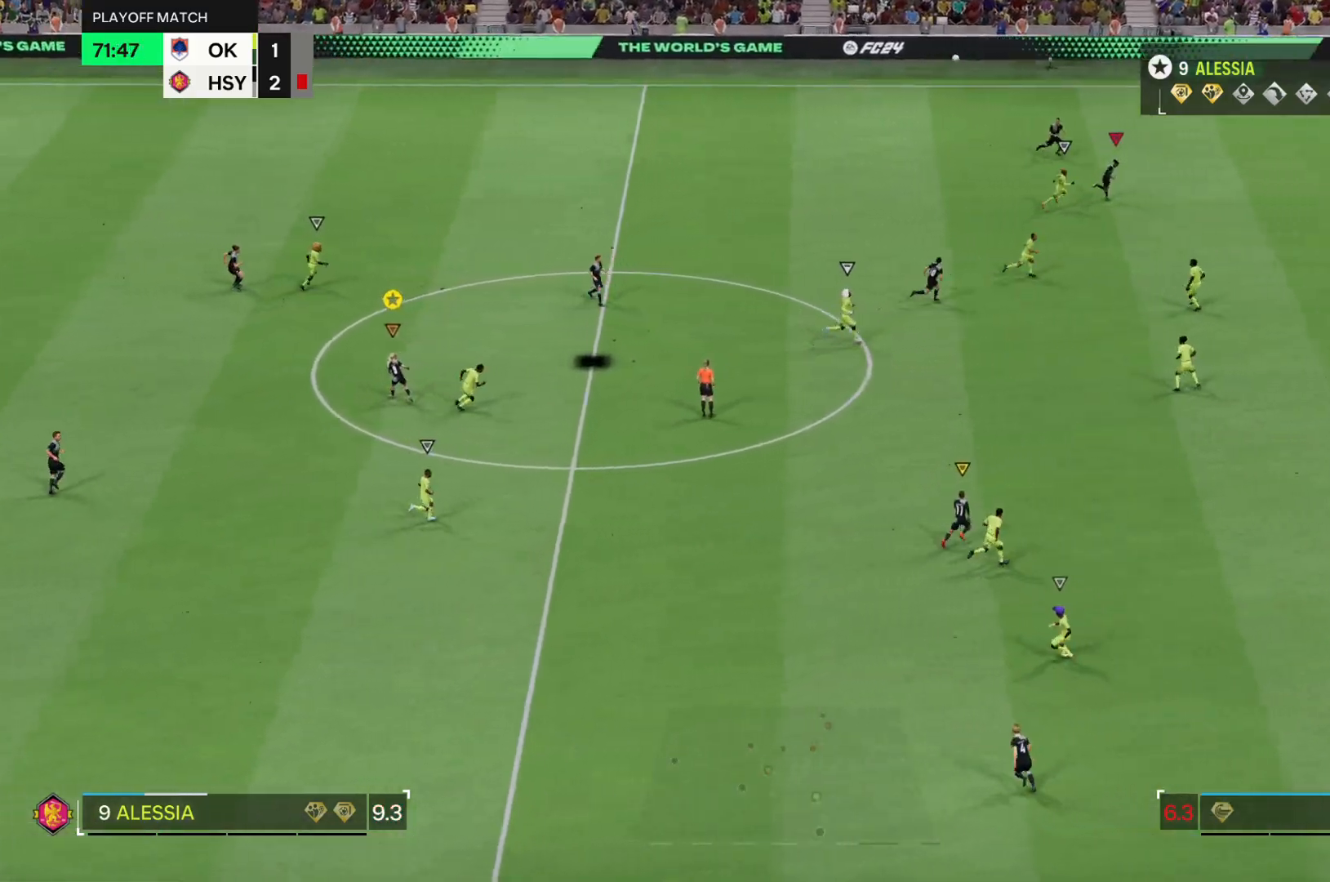
{"buttons": ["R2"], "left_stick": "right", "right_stick": "center", "events": []}
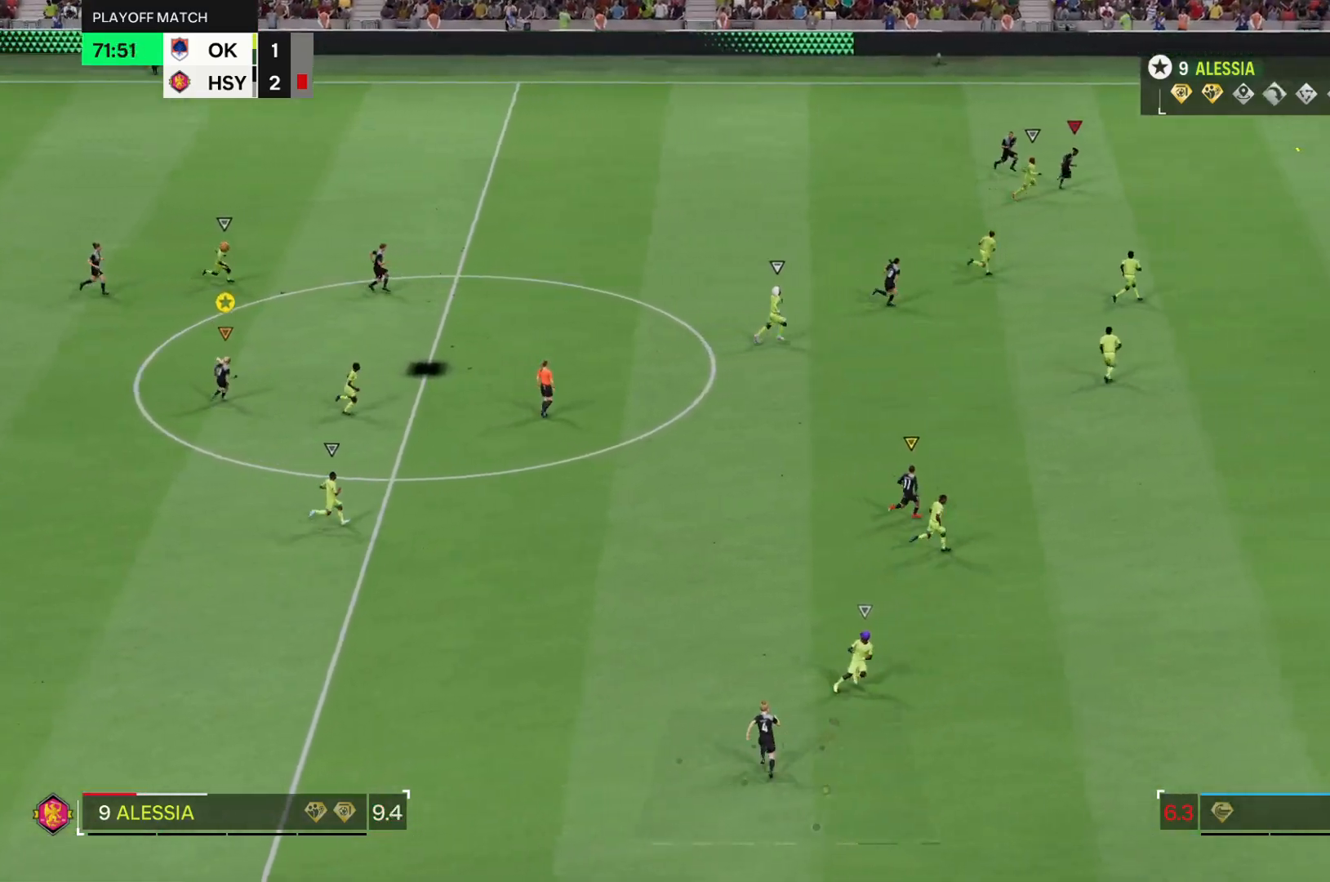
{"buttons": ["R2"], "left_stick": "right", "right_stick": "center", "events": []}
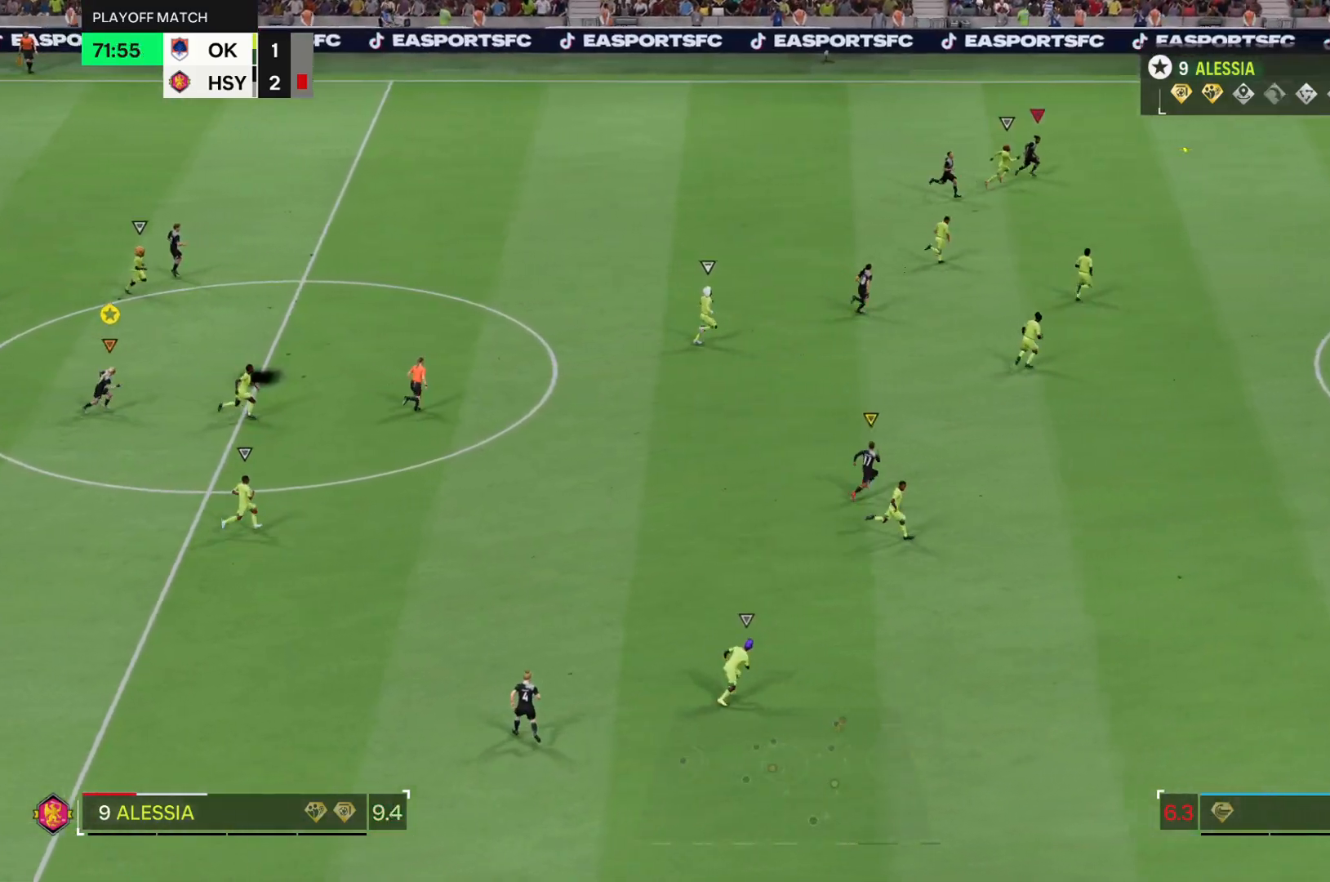
{"buttons": ["R2"], "left_stick": "right", "right_stick": "center", "events": []}
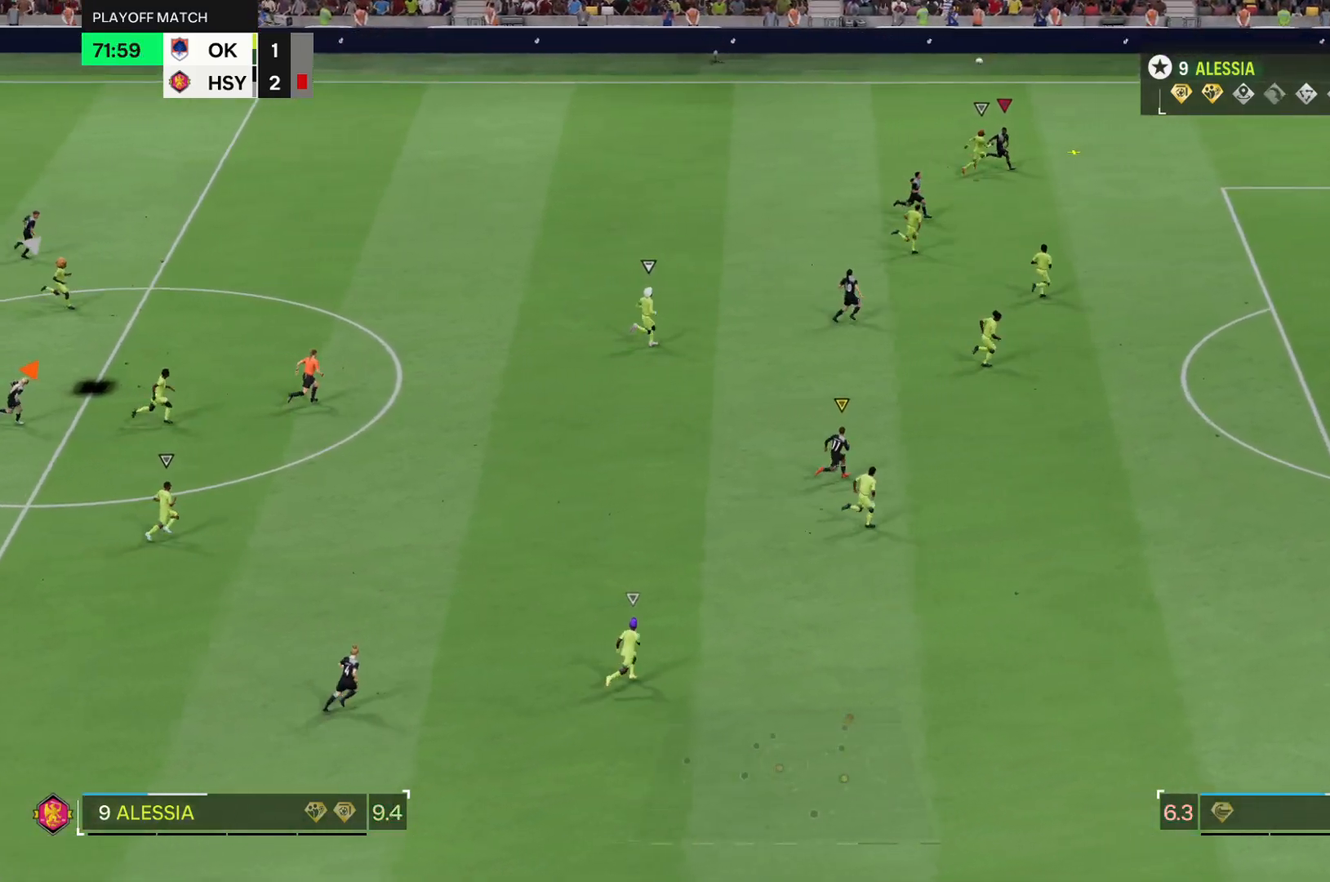
{"buttons": ["R2"], "left_stick": "right", "right_stick": "center", "events": []}
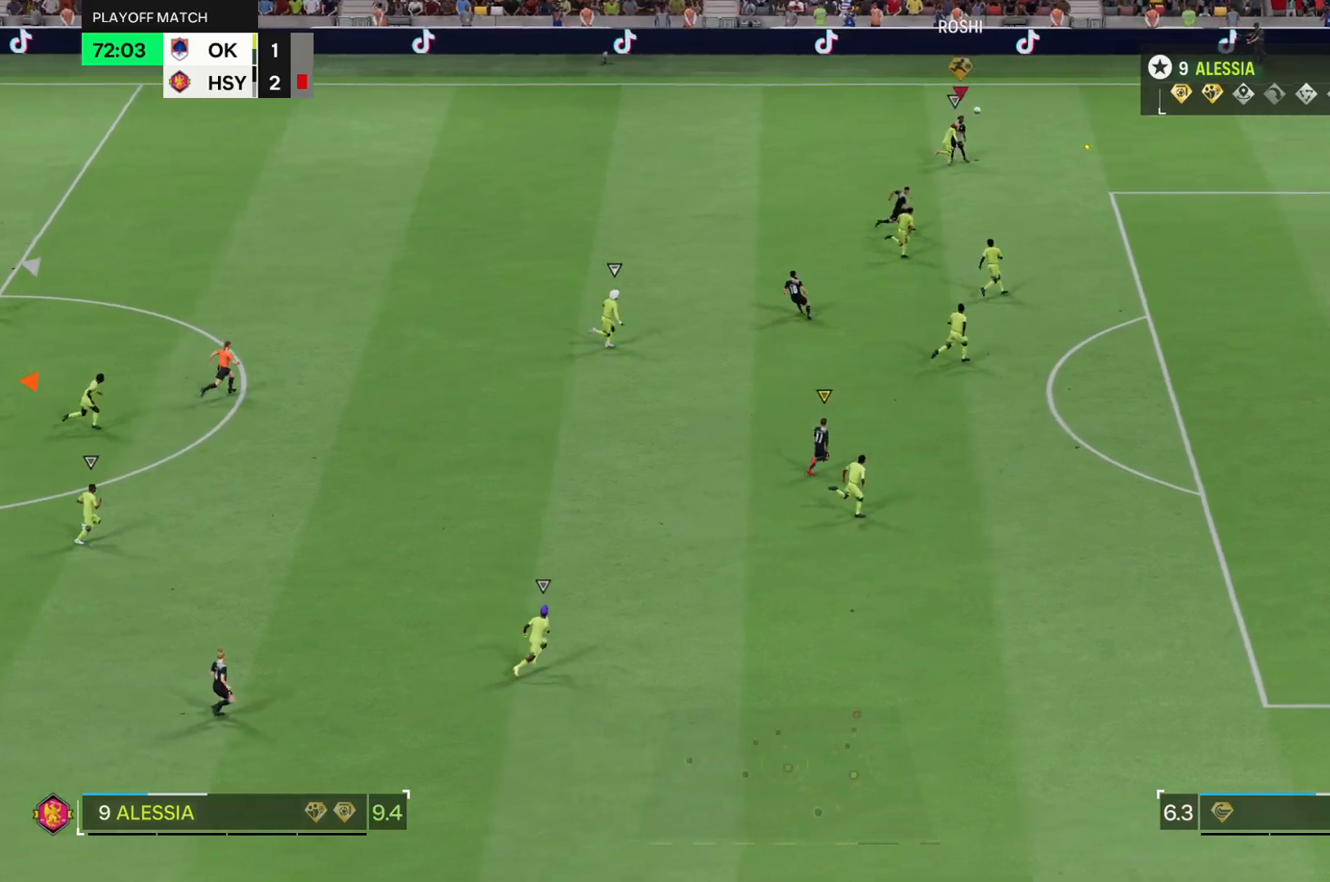
{"buttons": ["R2"], "left_stick": "right", "right_stick": "center", "events": []}
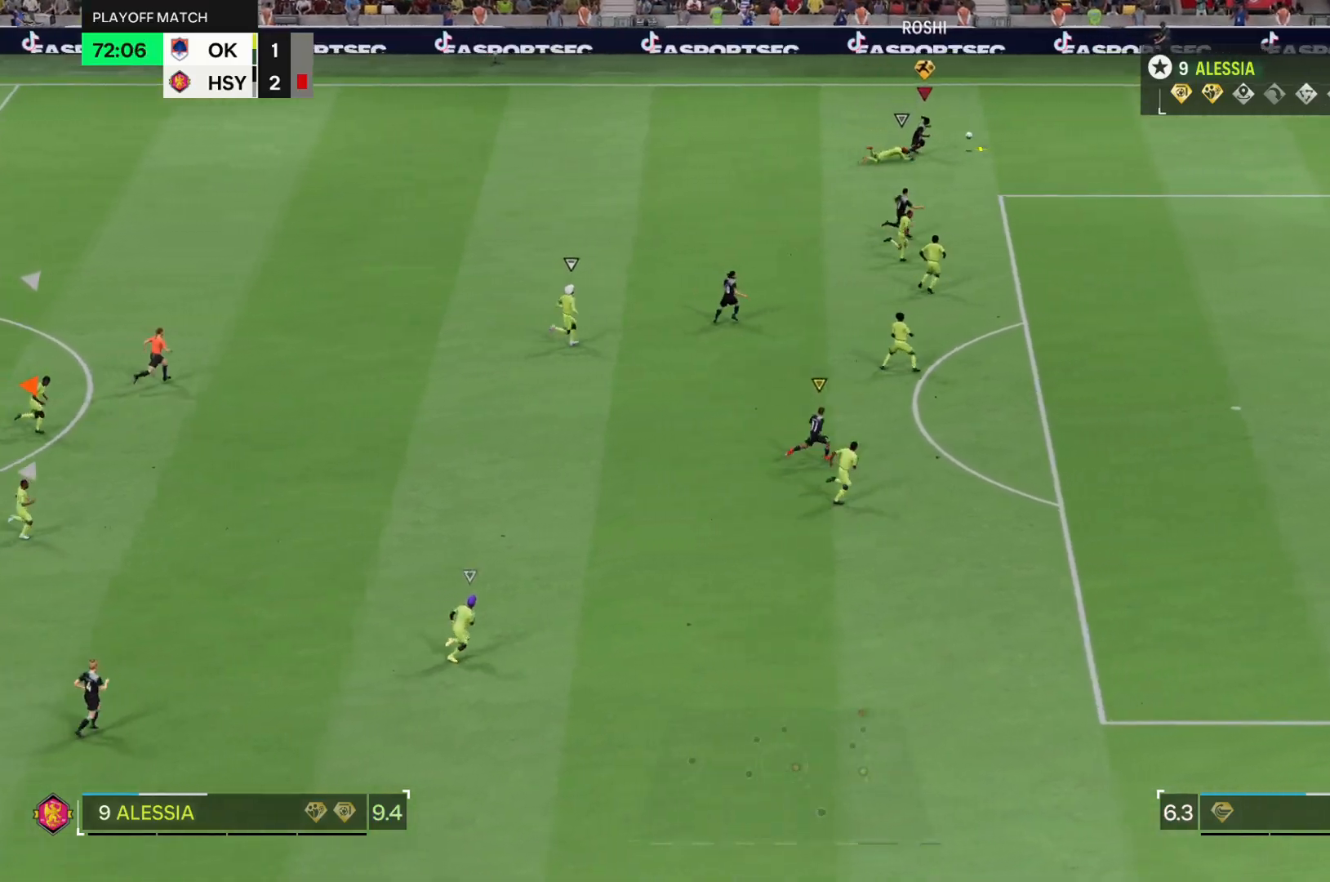
{"buttons": ["R2"], "left_stick": "right", "right_stick": "center", "events": []}
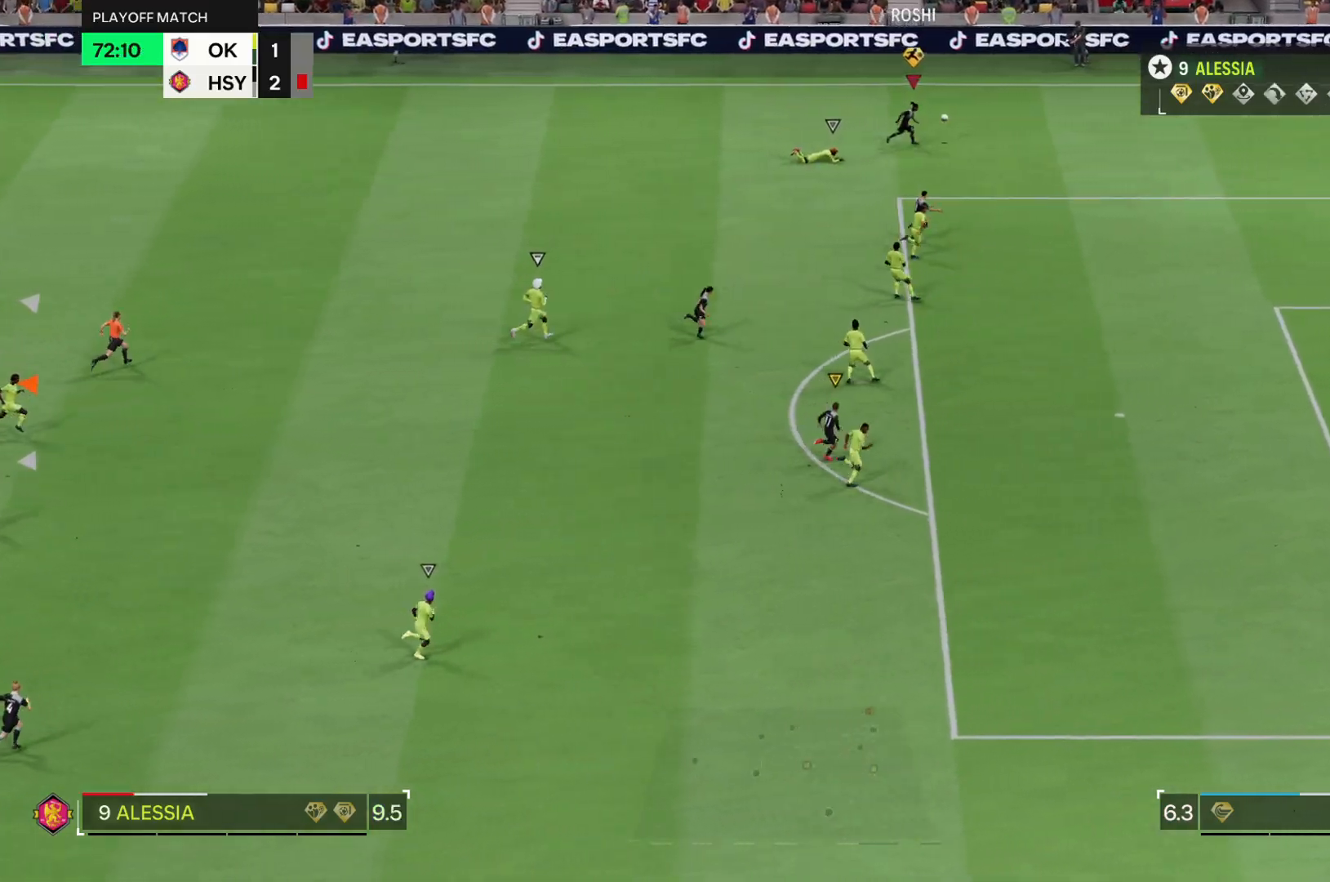
{"buttons": ["R2"], "left_stick": "right", "right_stick": "center", "events": []}
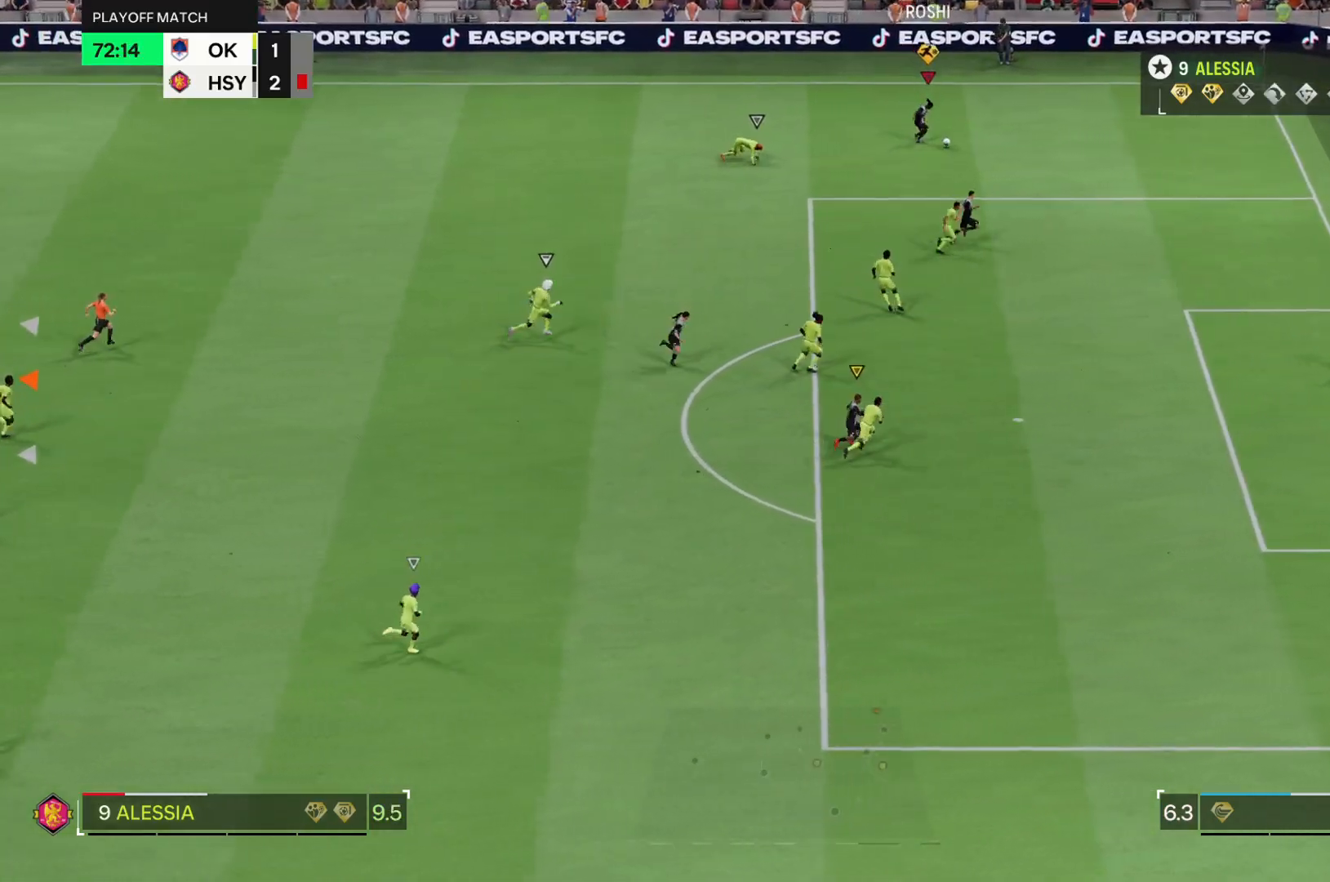
{"buttons": ["R2"], "left_stick": "right", "right_stick": "center", "events": []}
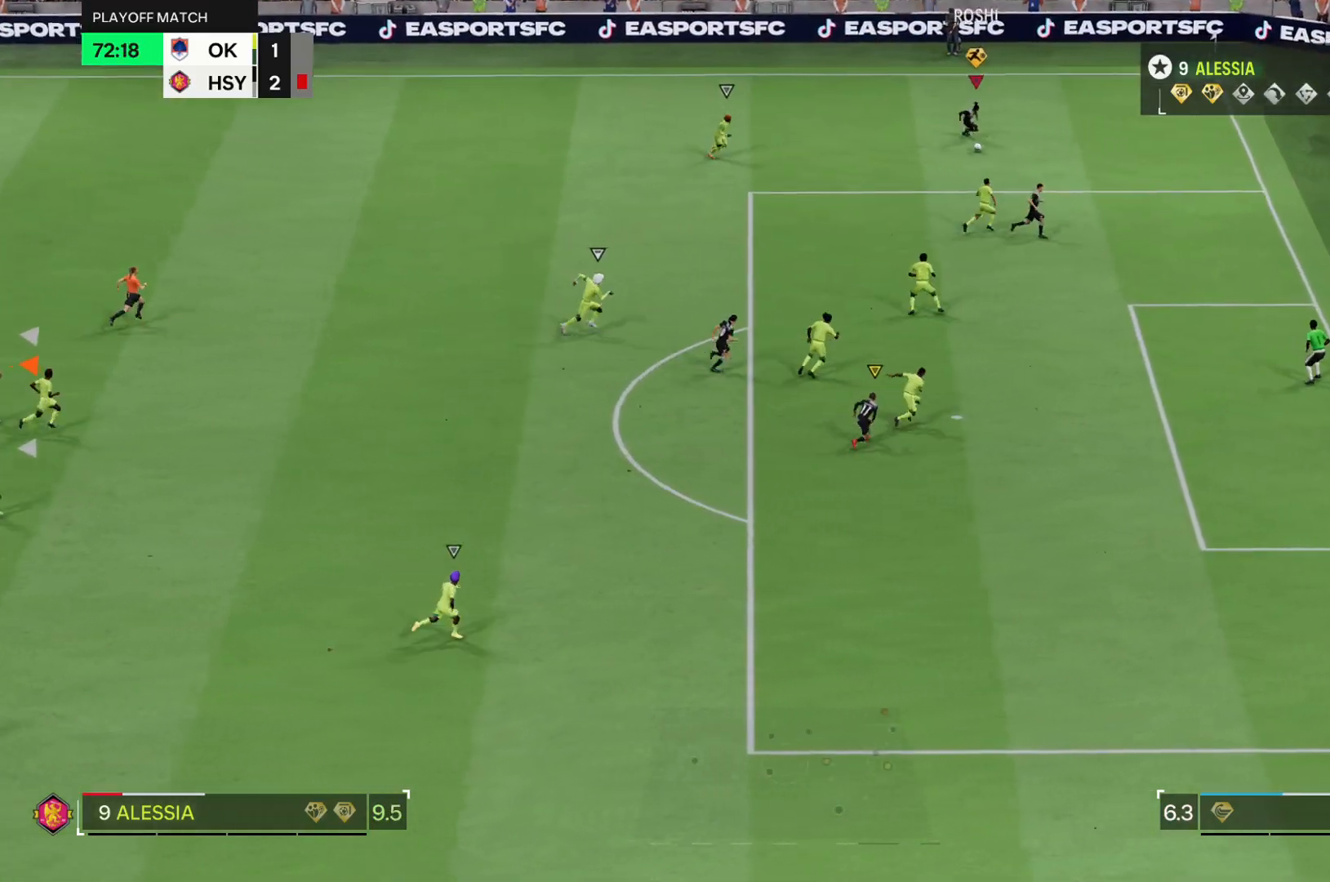
{"buttons": ["R2"], "left_stick": "right", "right_stick": "center", "events": []}
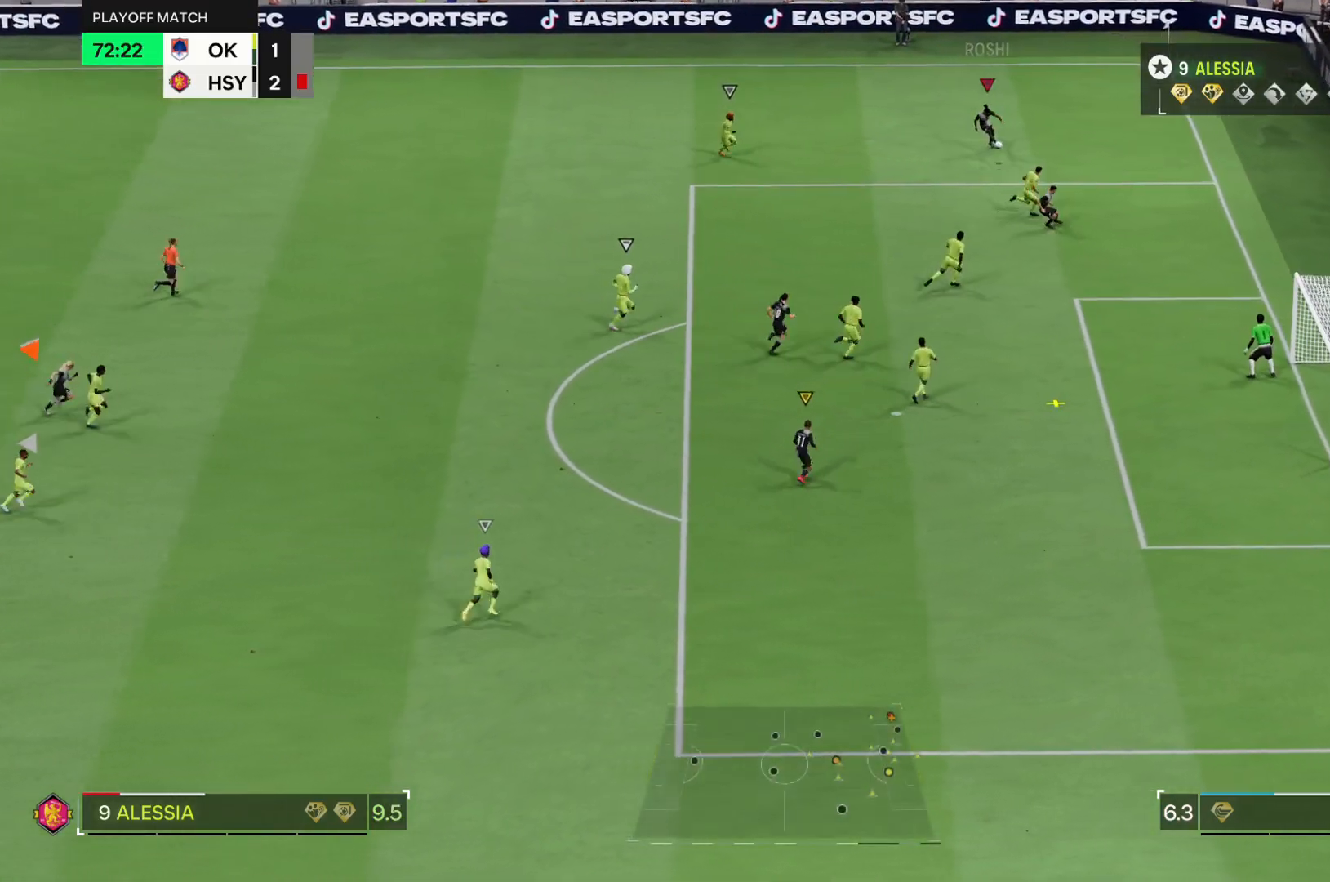
{"buttons": [], "left_stick": "right", "right_stick": "center"}
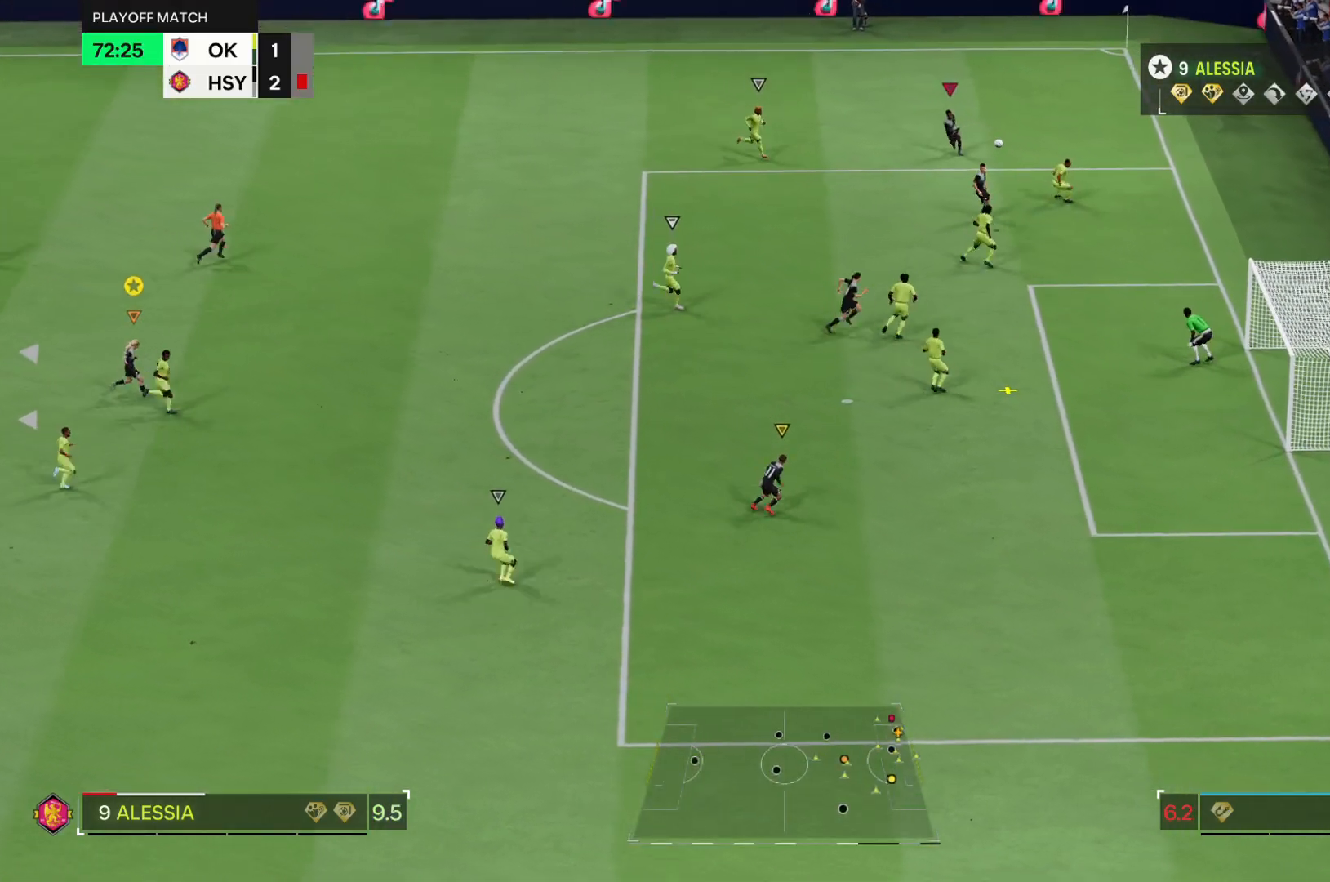
{"buttons": ["L2"], "left_stick": "up-right", "right_stick": "center", "events": [[317, "L2", "down"], [350, "left_stick", "up-right"]]}
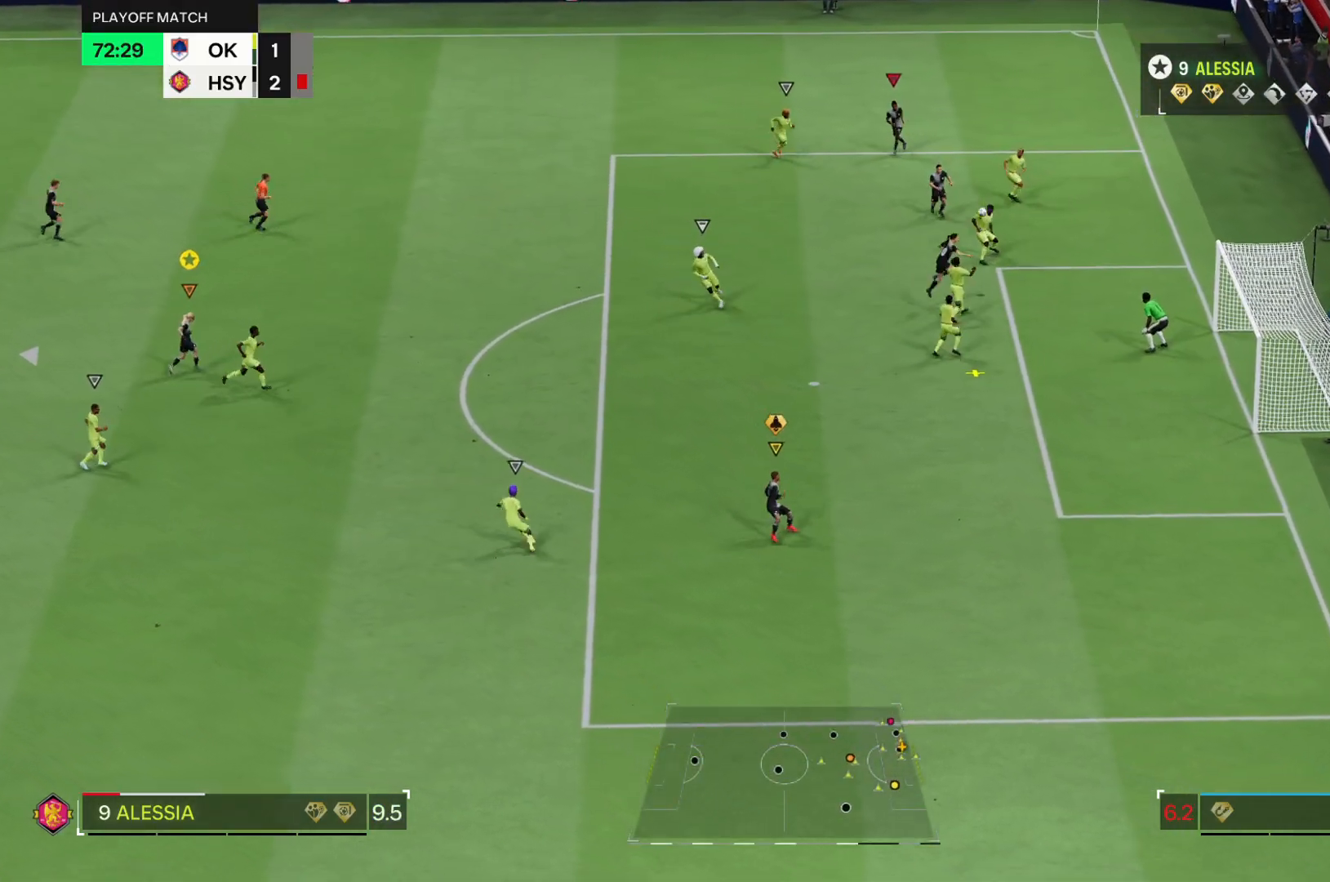
{"buttons": ["L2"], "left_stick": "up-right", "right_stick": "center", "events": [[150, "left_stick", "up"], [451, "left_stick", "up-right"]]}
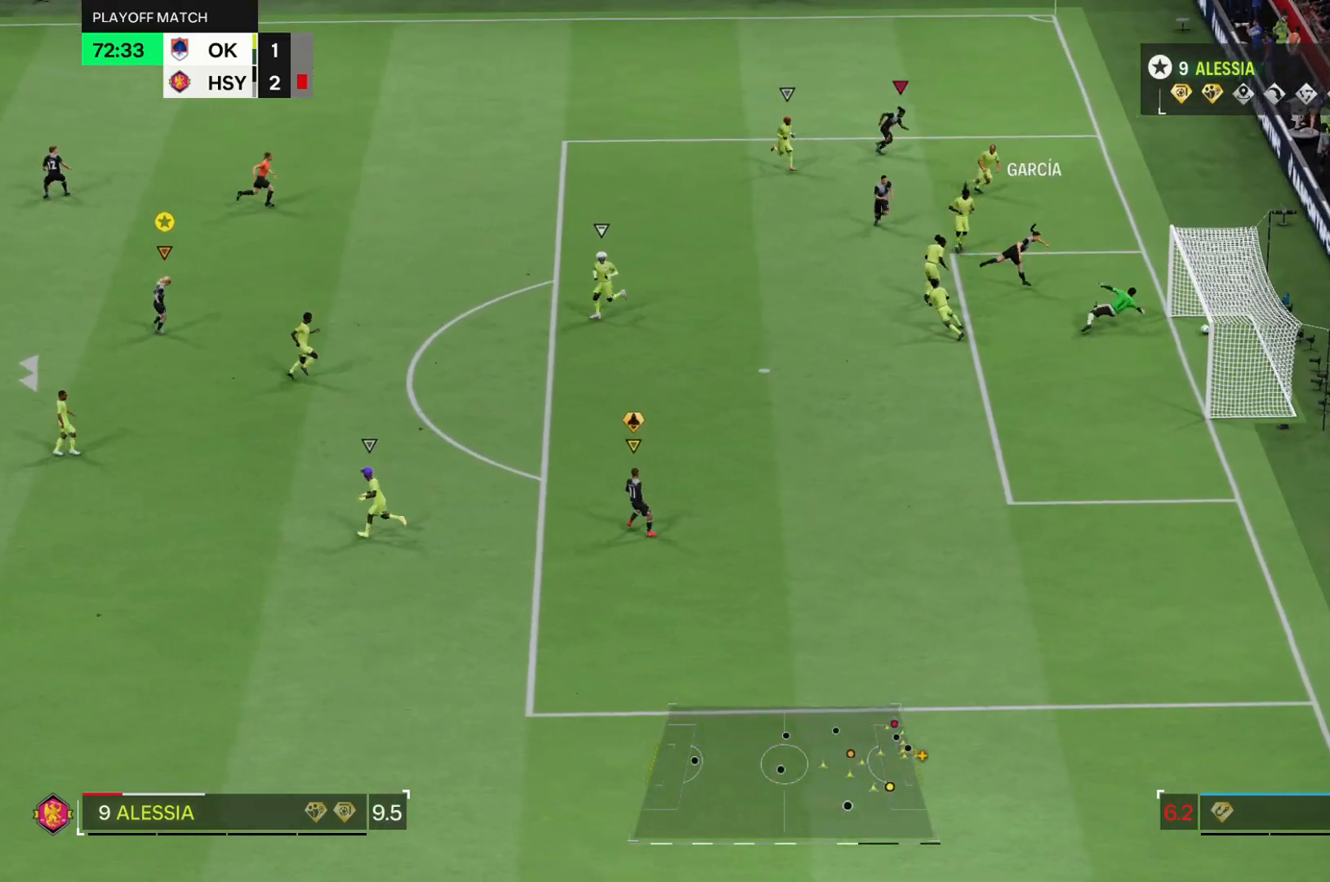
{"buttons": [], "left_stick": "center", "right_stick": "center", "events": [[83, "L2", "up"], [100, "left_stick", "right"], [367, "left_stick", "center"]]}
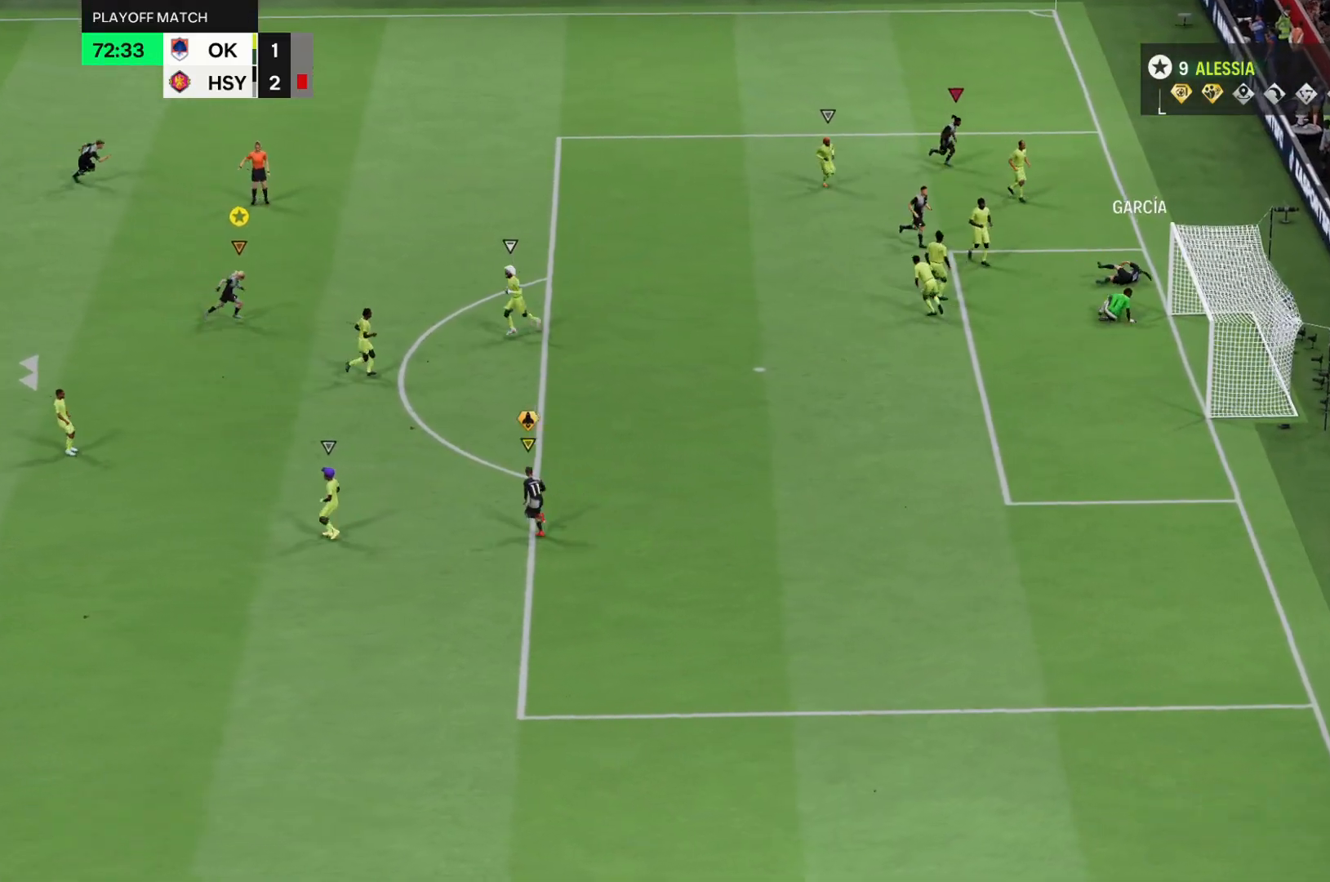
{"buttons": [], "left_stick": "center", "right_stick": "center", "events": []}
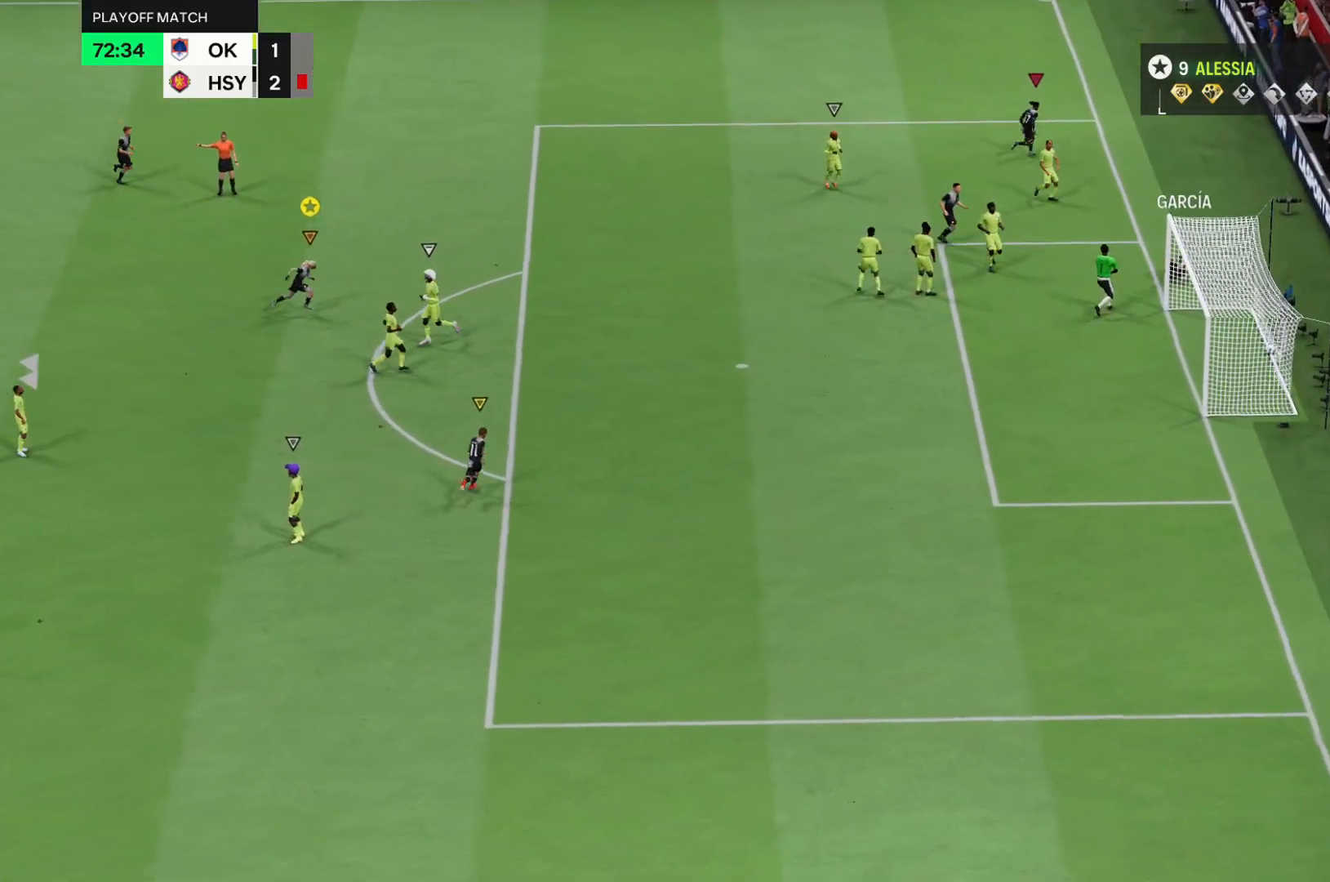
{"buttons": [], "left_stick": "center", "right_stick": "center", "events": []}